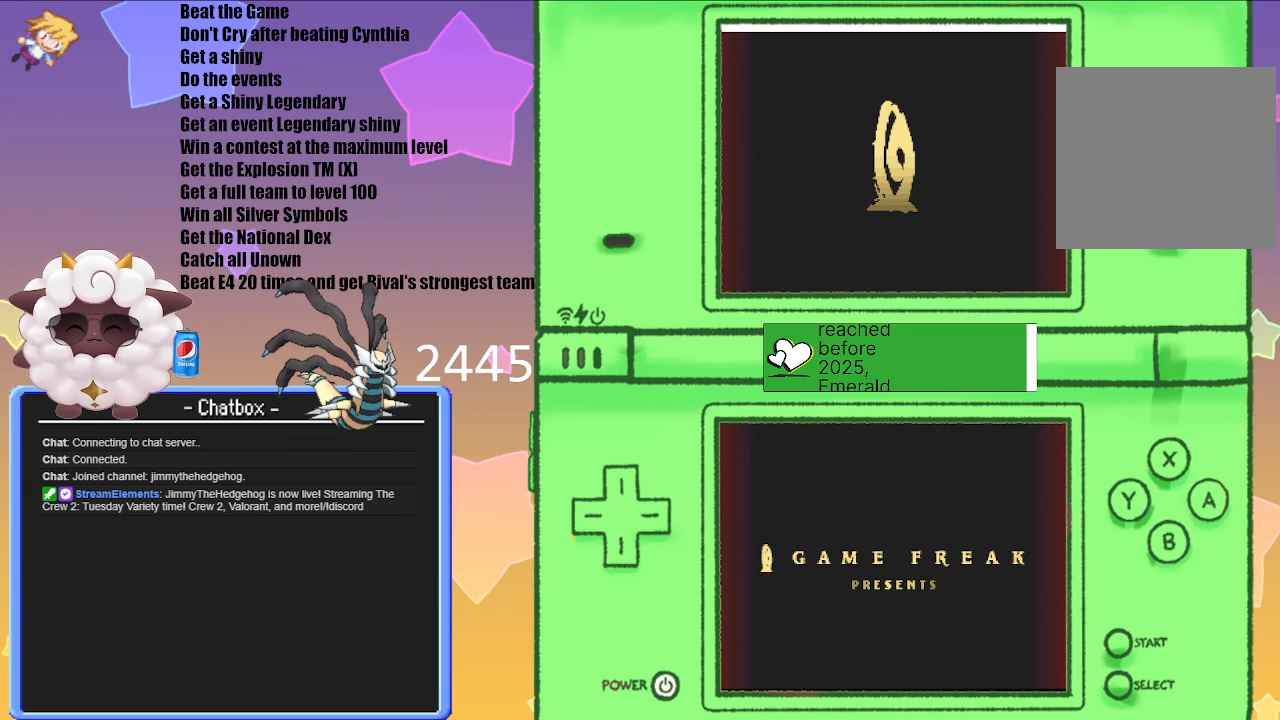
Gameplay with a controller (Nintendo layout); each line is a JSON object with the inputs held at the frame after it. "events" lists button and stick changes between this image and that frame as [ms after this image, input, new state], when the widget could be followed in between. Not read: L2 L3 R2 R3.
{"buttons": ["A"], "left_stick": "center", "right_stick": "center", "events": [[467, "A", "down"]]}
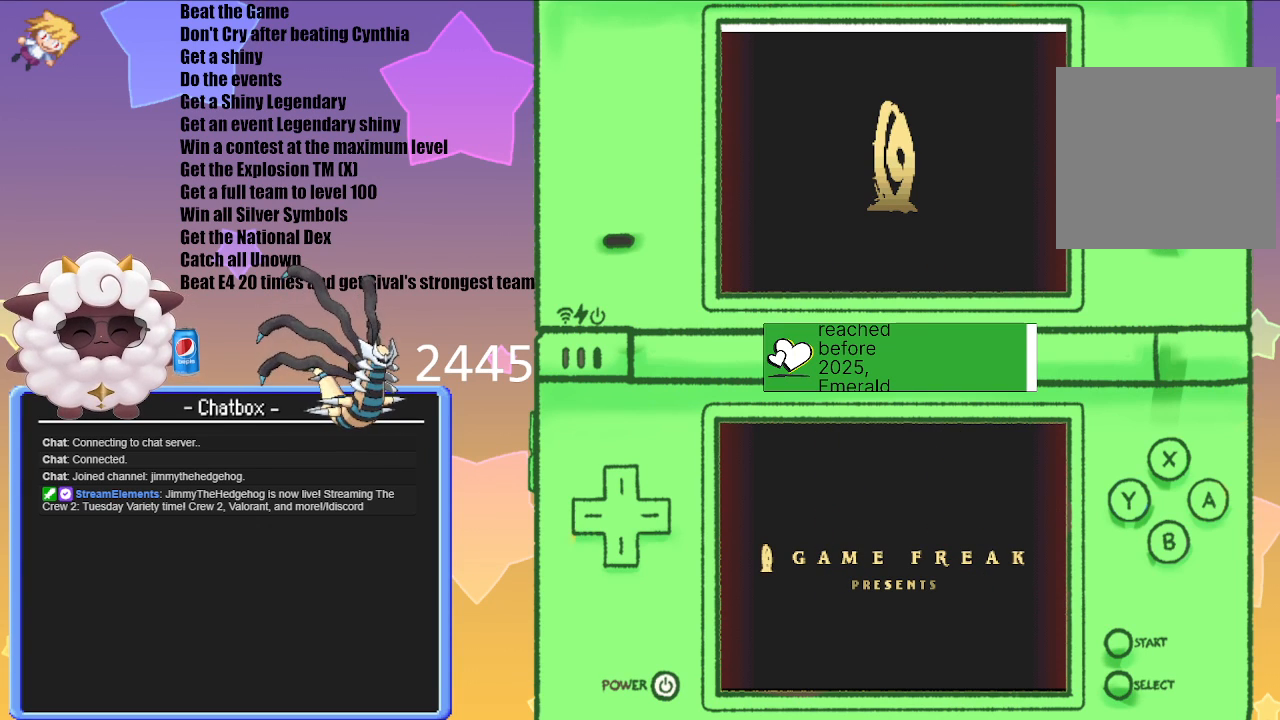
{"buttons": [], "left_stick": "center", "right_stick": "center", "events": [[50, "A", "up"]]}
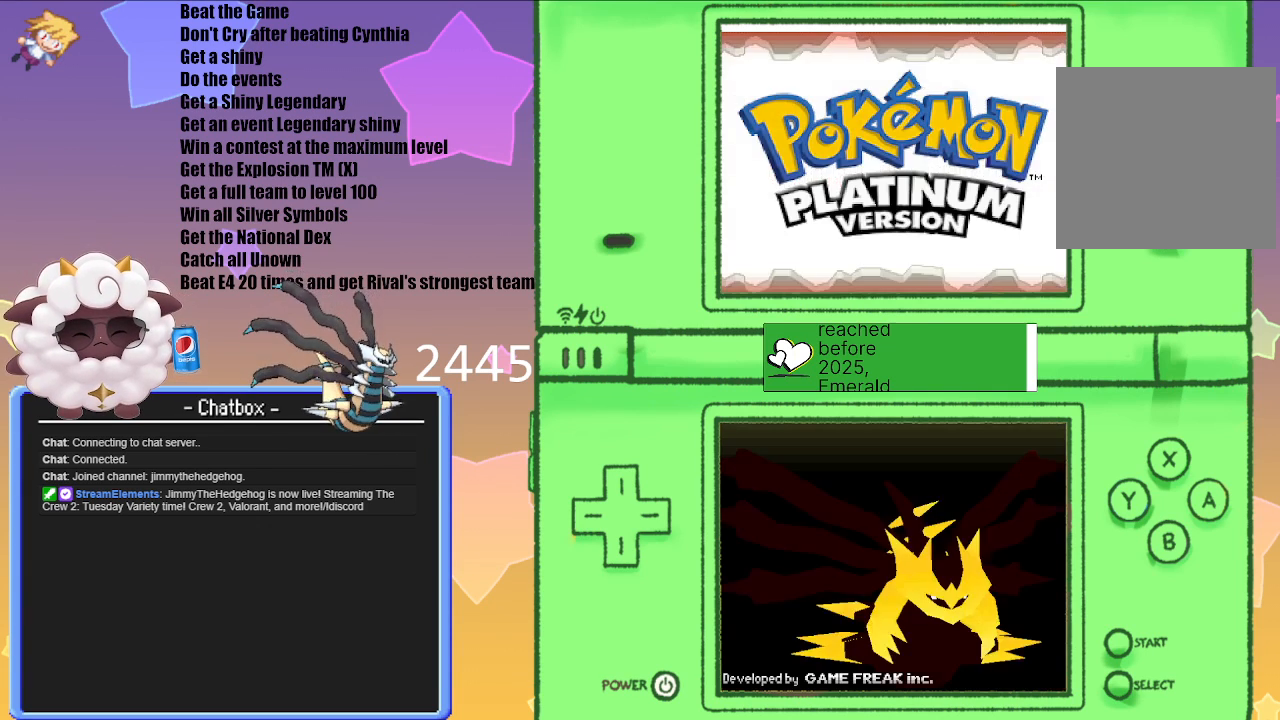
{"buttons": [], "left_stick": "center", "right_stick": "center", "events": []}
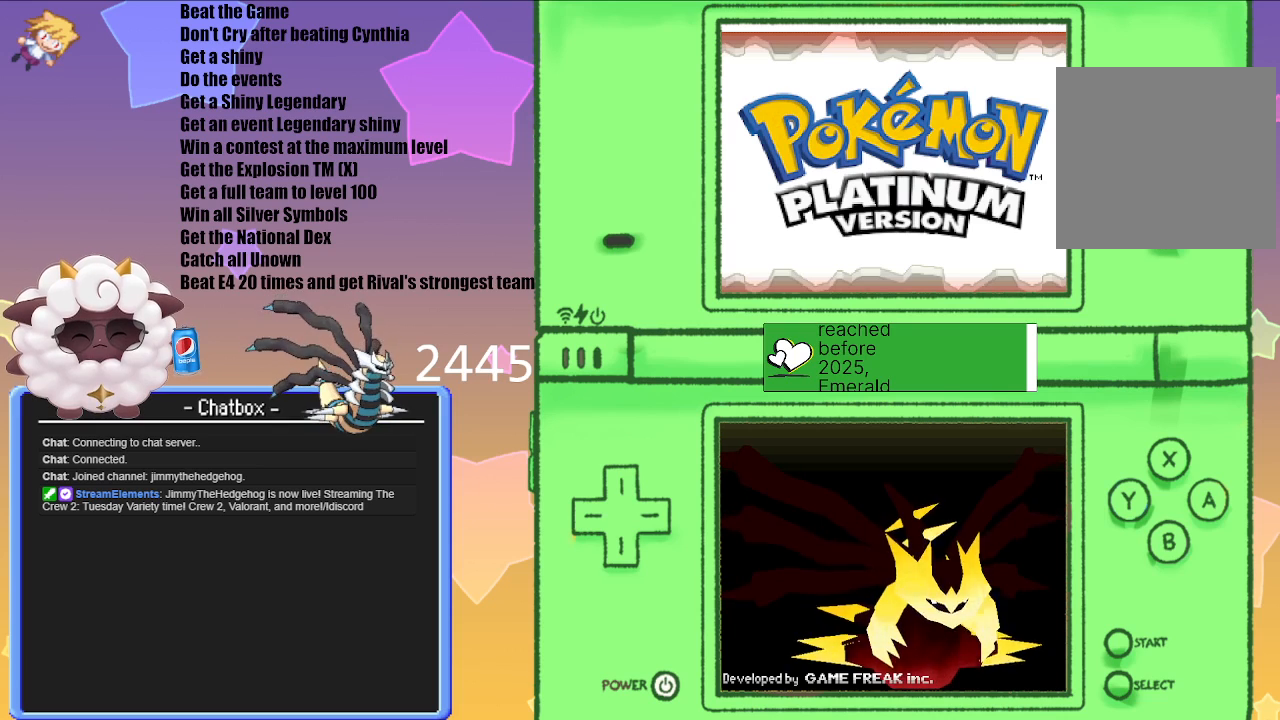
{"buttons": ["A"], "left_stick": "center", "right_stick": "center", "events": [[467, "A", "down"]]}
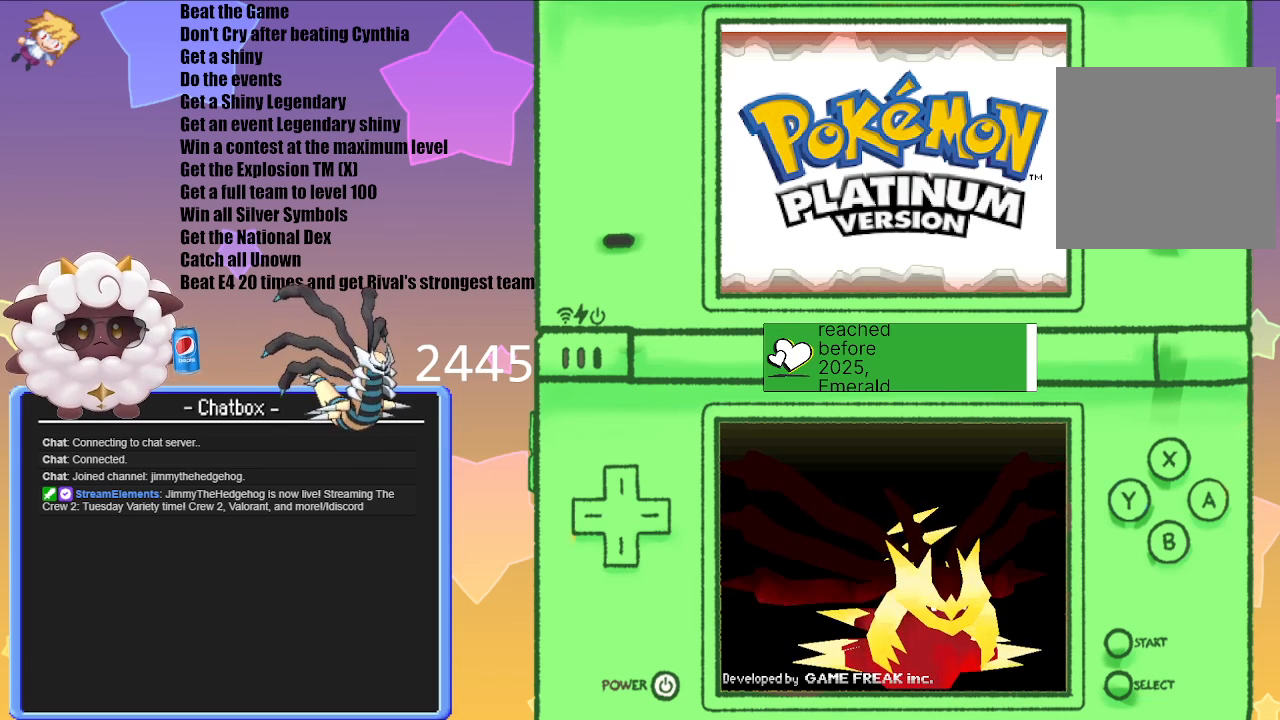
{"buttons": [], "left_stick": "center", "right_stick": "center", "events": [[67, "A", "up"]]}
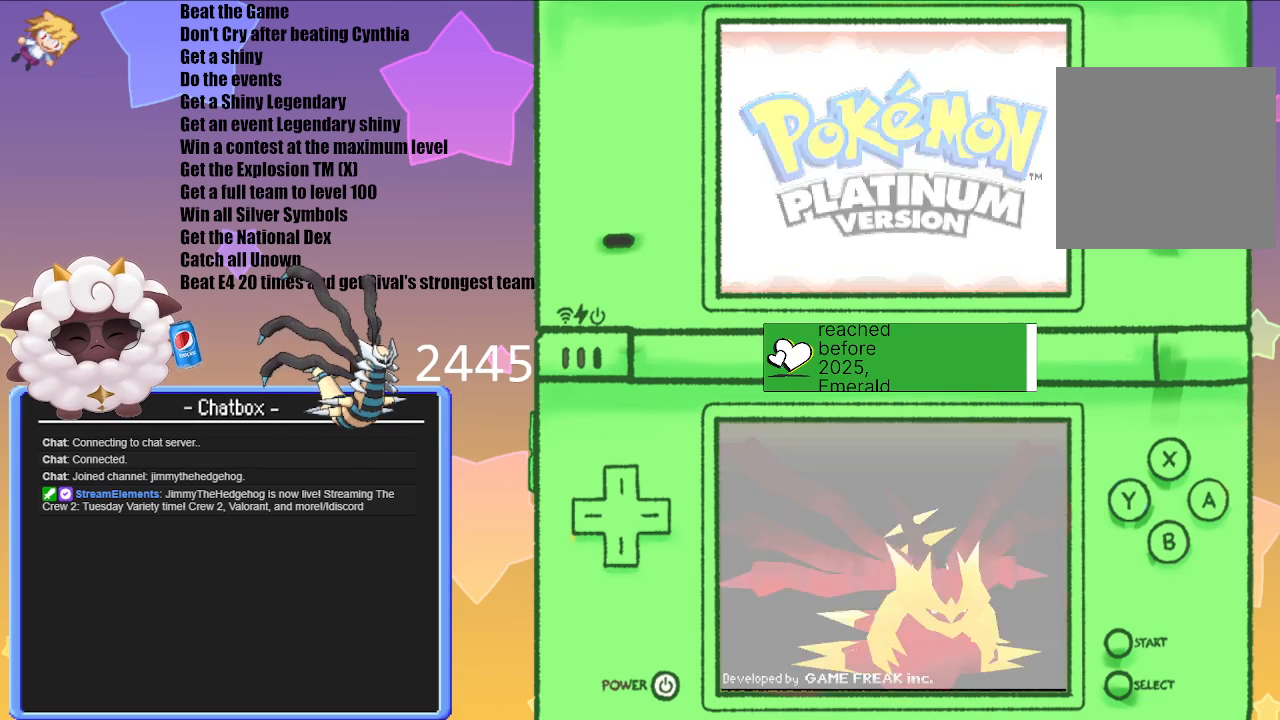
{"buttons": [], "left_stick": "center", "right_stick": "center", "events": []}
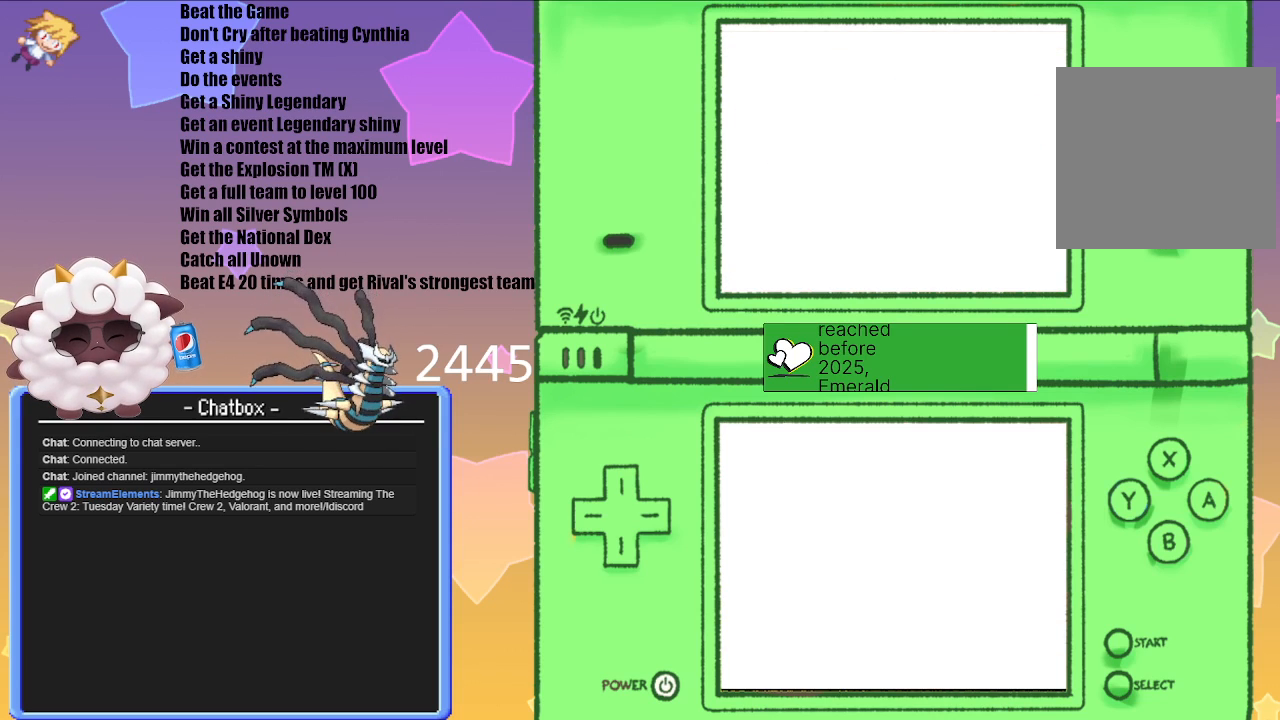
{"buttons": [], "left_stick": "center", "right_stick": "center", "events": []}
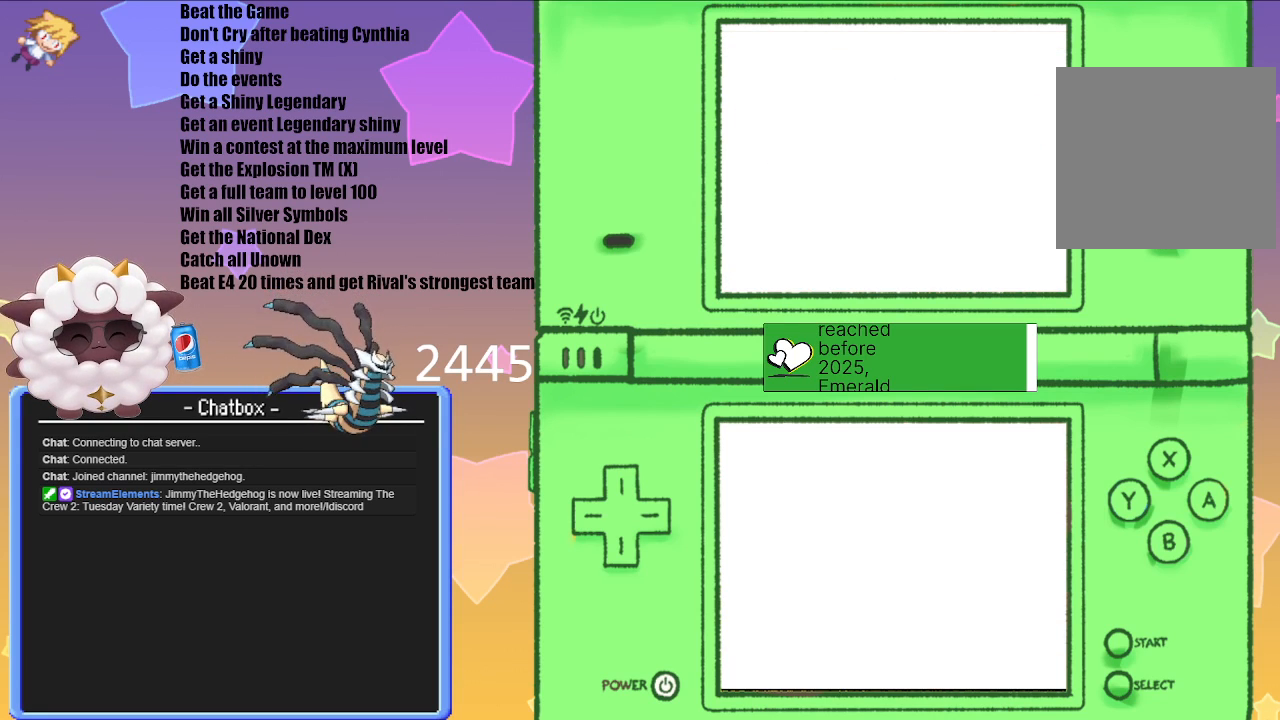
{"buttons": [], "left_stick": "center", "right_stick": "center", "events": []}
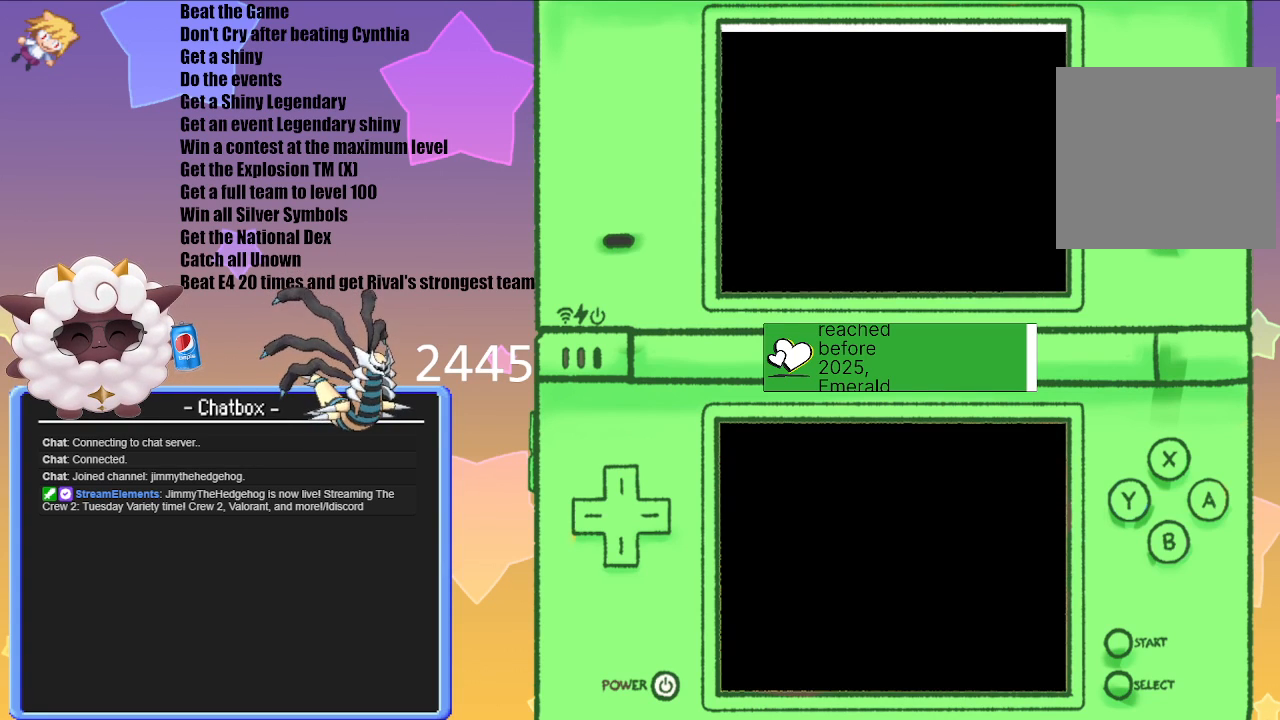
{"buttons": [], "left_stick": "center", "right_stick": "center", "events": []}
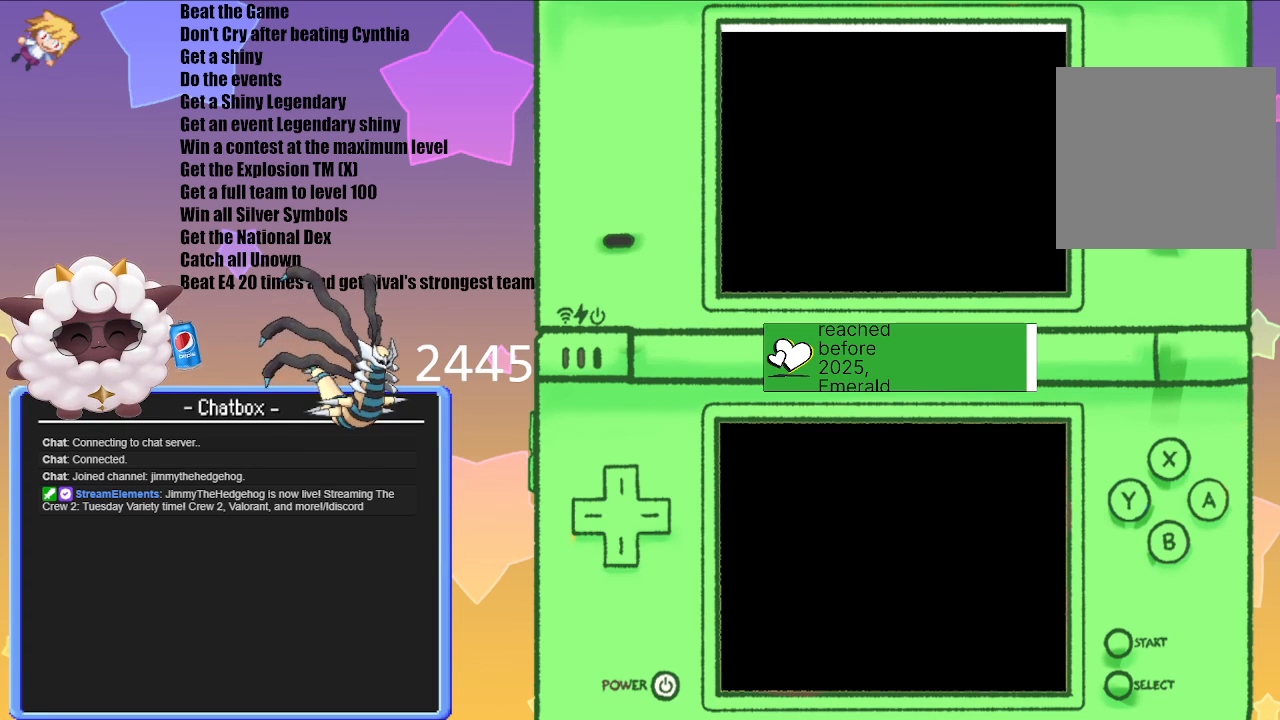
{"buttons": [], "left_stick": "center", "right_stick": "center", "events": []}
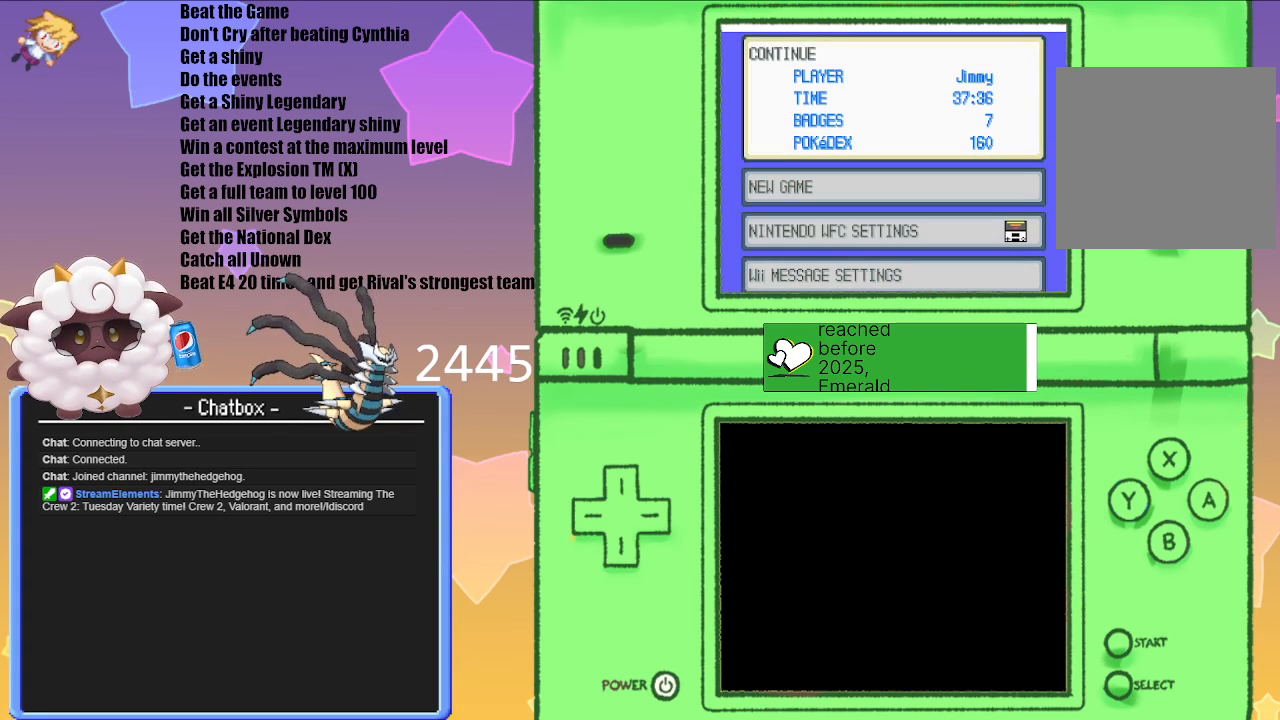
{"buttons": [], "left_stick": "center", "right_stick": "center", "events": []}
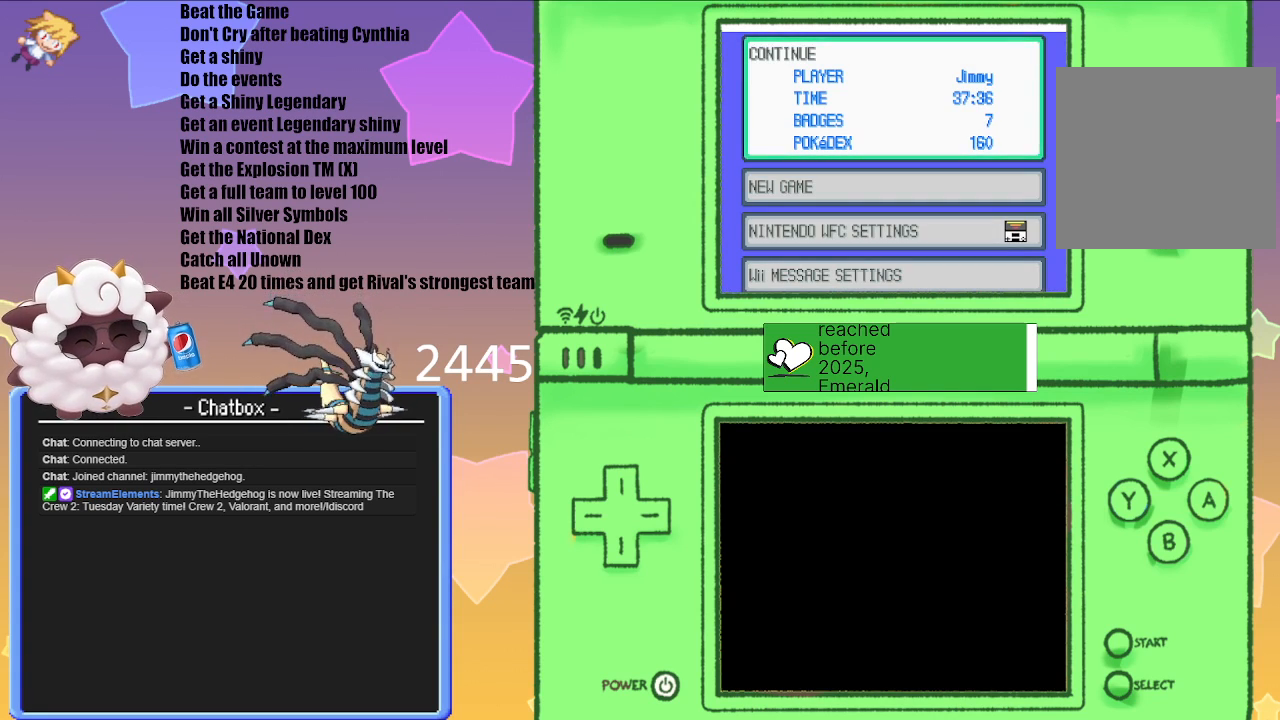
{"buttons": [], "left_stick": "center", "right_stick": "center", "events": [[17, "A", "down"], [83, "A", "up"]]}